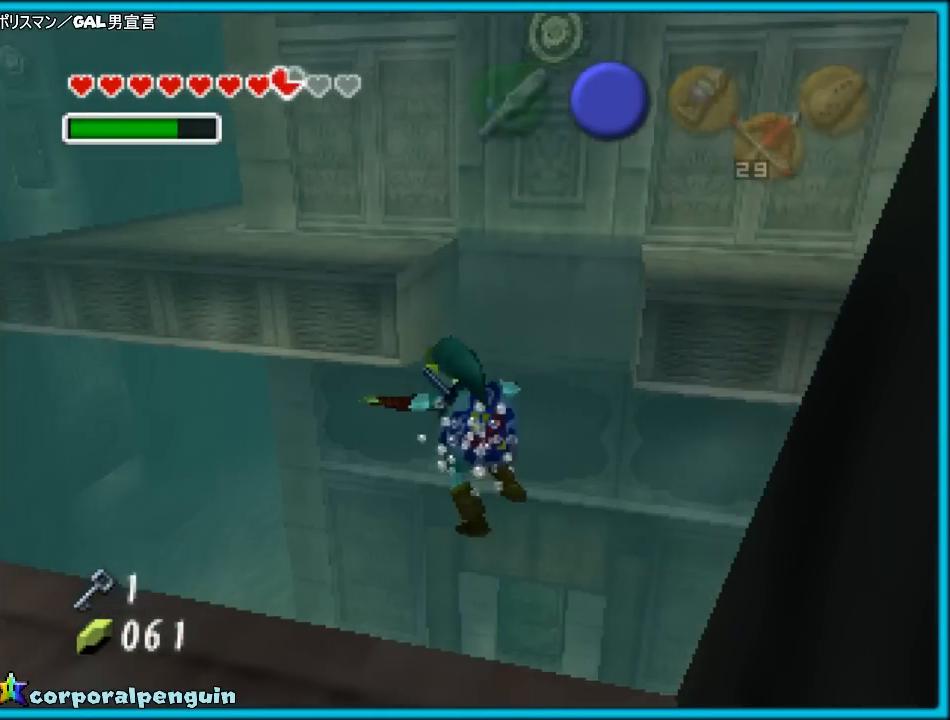
Gameplay with a controller (Nintendo layout); each line is a JSON object with the inputs held at the frame after it. "events" lists button and stick changes between this image and that frame as [ms after this image, input, new state], when the widget could be followed in between. Not read: L1 L3 R3.
{"buttons": [], "left_stick": "up", "events": [[250, "B", "down"], [267, "B", "up"], [367, "B", "down"], [417, "left_stick", "up"], [450, "B", "up"]]}
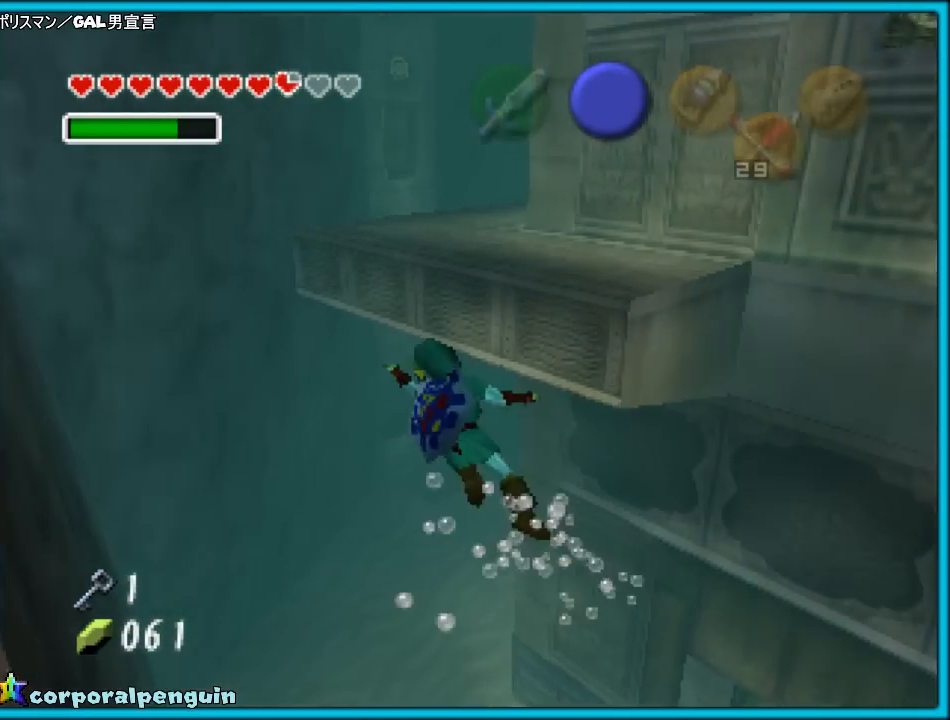
{"buttons": [], "left_stick": "up", "events": [[50, "B", "down"], [100, "B", "up"], [200, "B", "down"], [267, "B", "up"], [383, "B", "down"], [450, "B", "up"]]}
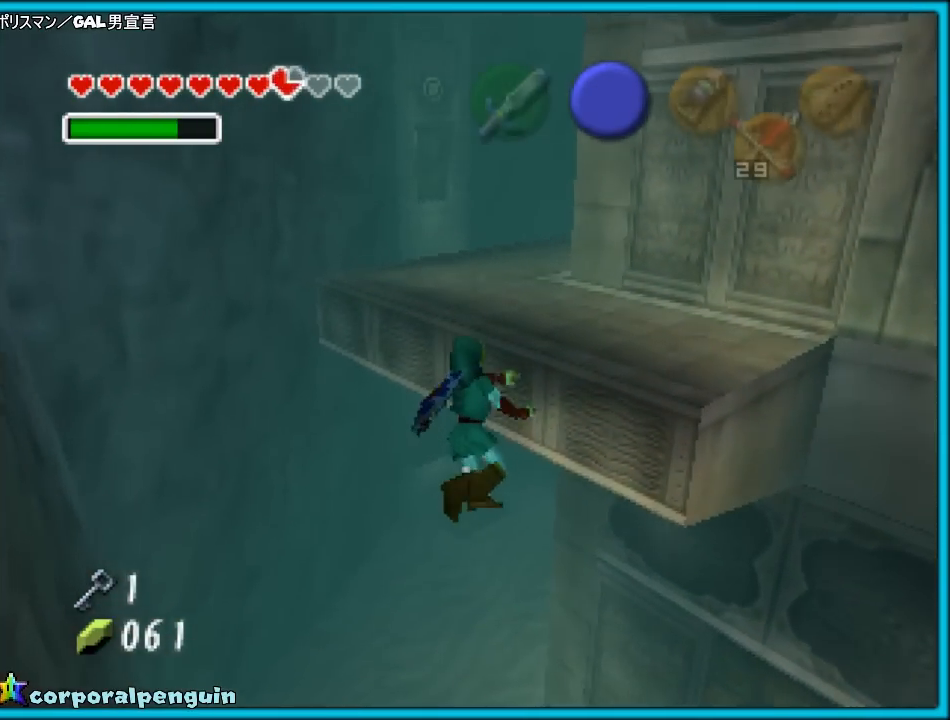
{"buttons": [], "left_stick": "up", "events": [[17, "B", "down"], [100, "B", "up"], [217, "B", "down"], [283, "B", "up"], [350, "B", "down"], [467, "B", "up"]]}
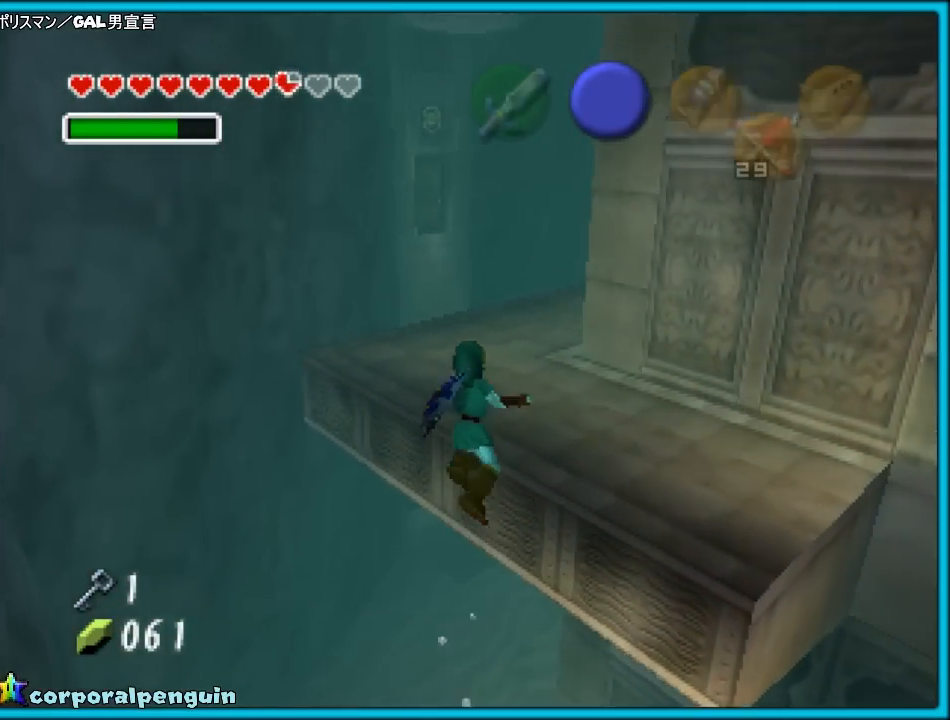
{"buttons": [], "left_stick": "up", "events": [[33, "B", "down"], [117, "B", "up"], [317, "B", "down"], [433, "B", "up"]]}
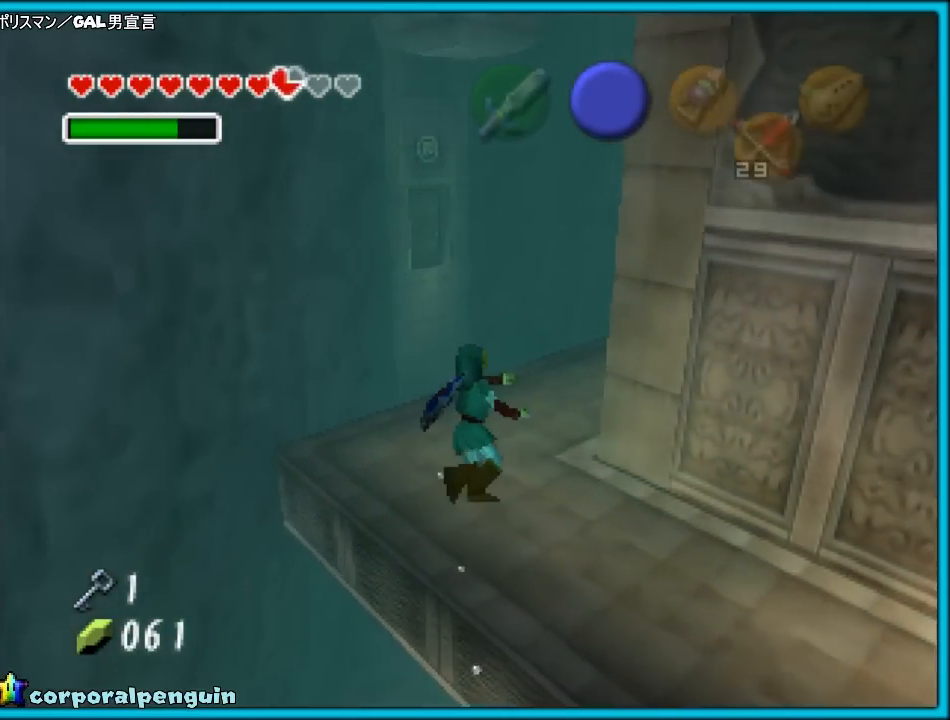
{"buttons": ["Z"], "left_stick": "up-right", "events": [[217, "B", "down"], [283, "B", "up"], [283, "left_stick", "up-right"], [400, "Z", "down"]]}
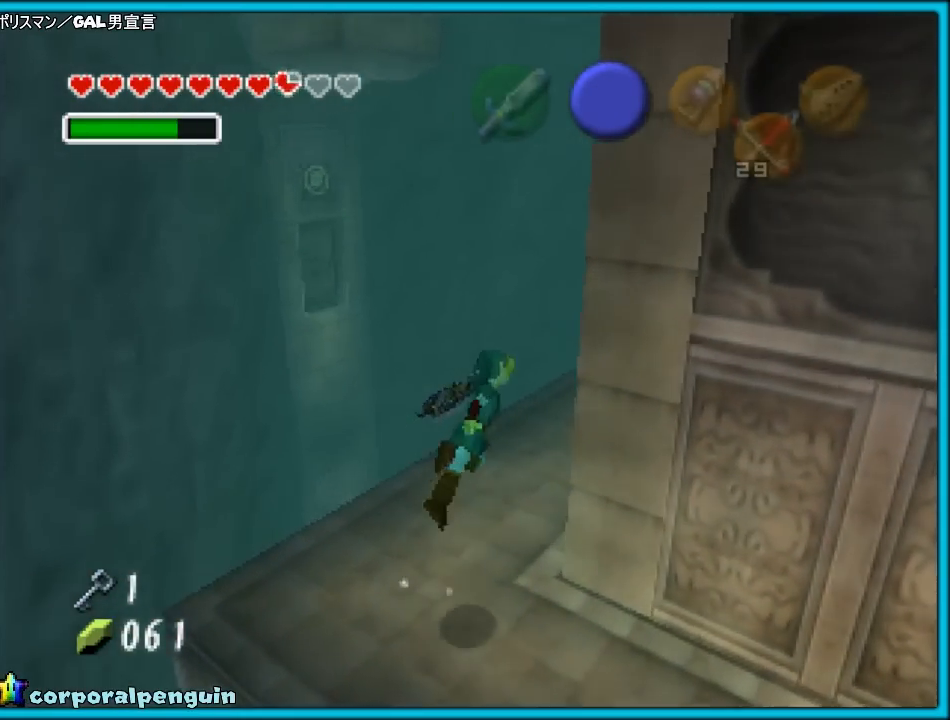
{"buttons": [], "left_stick": "center", "events": [[33, "Z", "up"], [300, "left_stick", "center"]]}
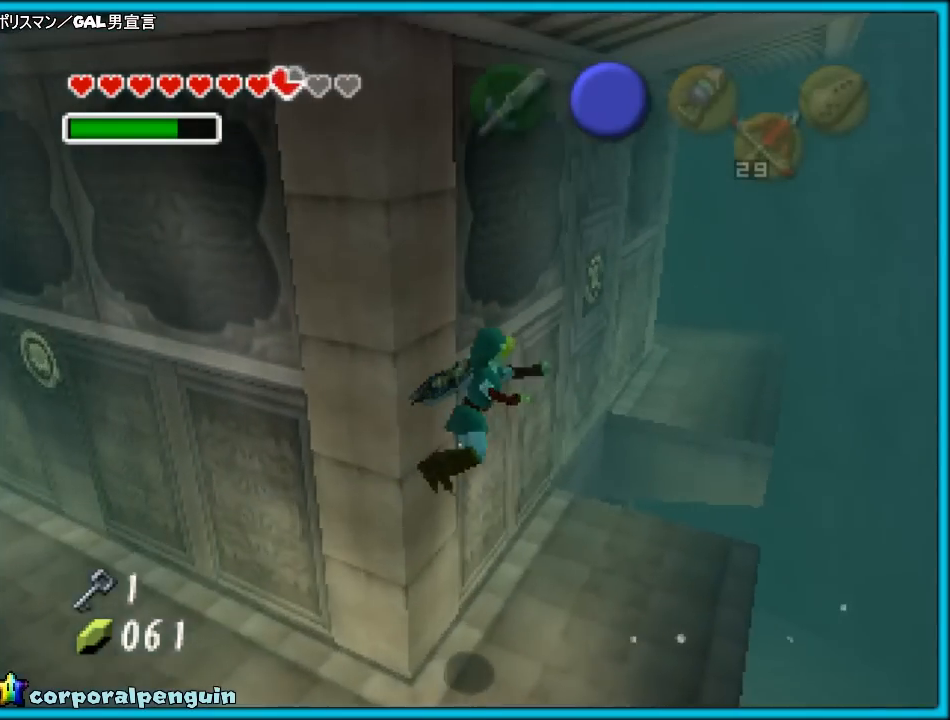
{"buttons": [], "left_stick": "up", "events": [[317, "Z", "down"], [317, "left_stick", "up"], [433, "Z", "up"]]}
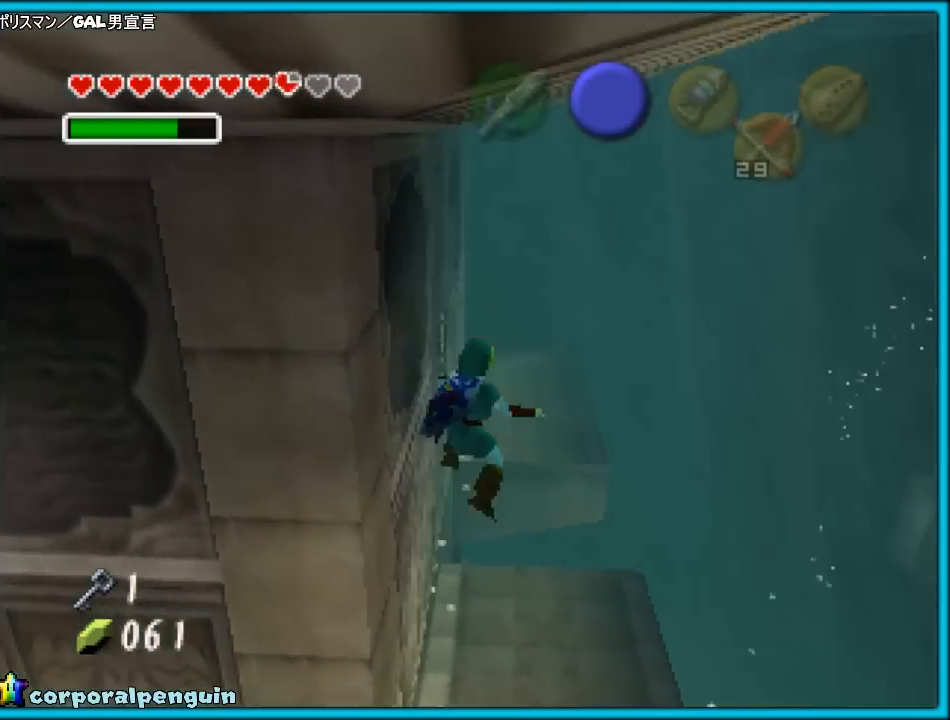
{"buttons": [], "left_stick": "up", "events": []}
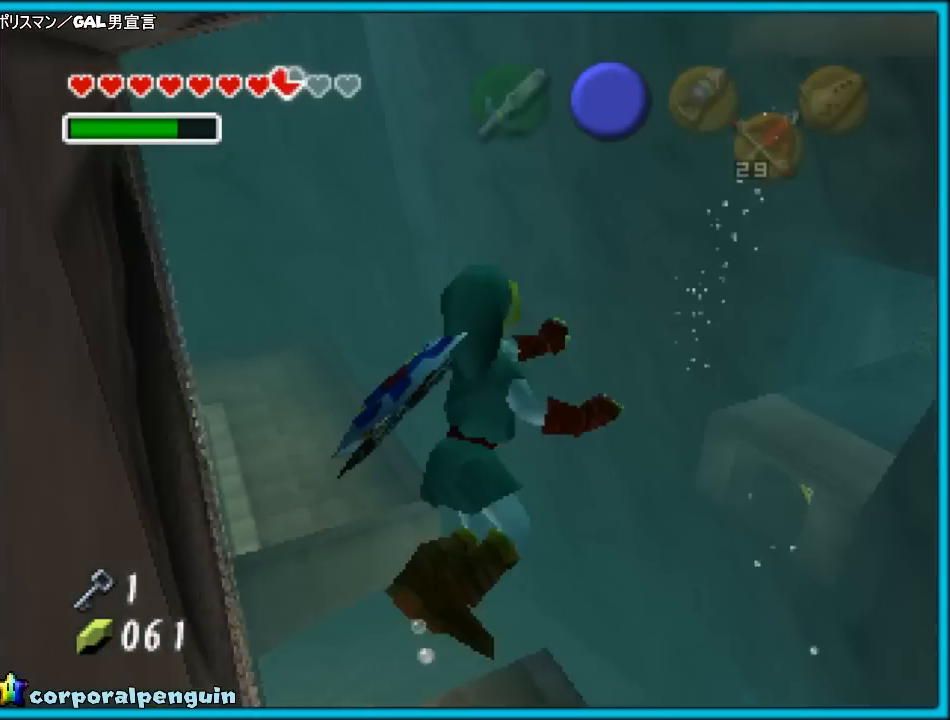
{"buttons": [], "left_stick": "up", "events": [[17, "B", "down"], [133, "B", "up"], [350, "B", "down"], [433, "B", "up"]]}
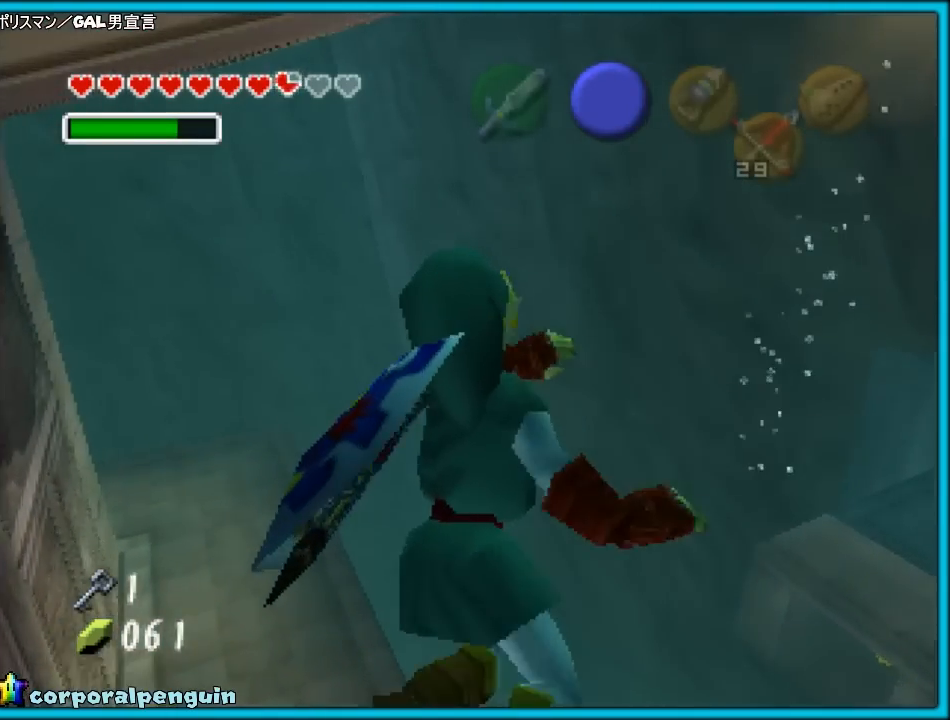
{"buttons": [], "left_stick": "up", "events": [[283, "Z", "down"], [467, "Z", "up"]]}
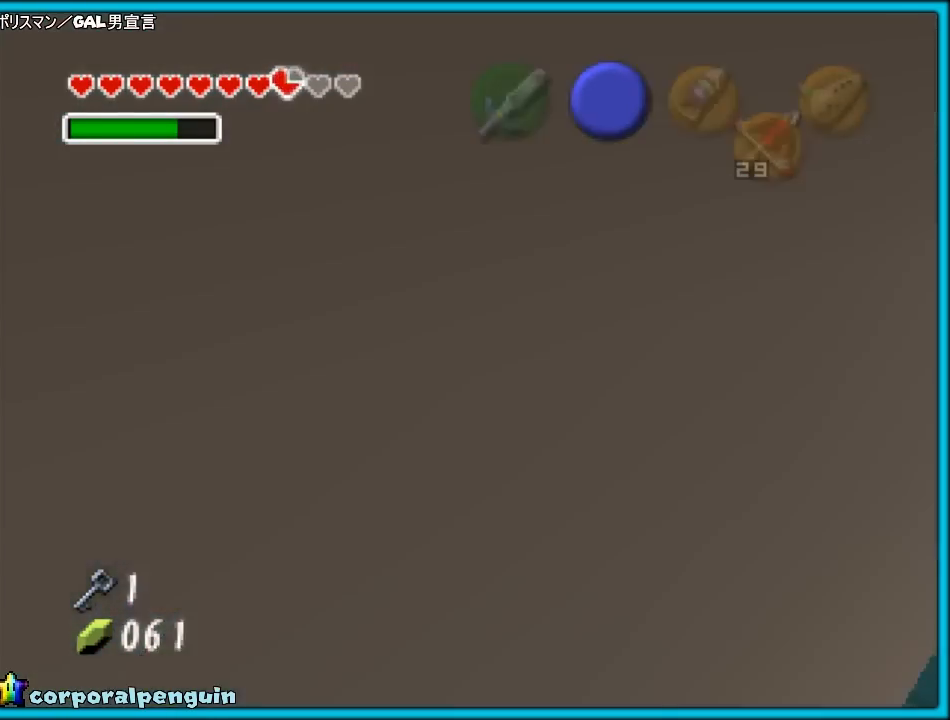
{"buttons": [], "left_stick": "down-left", "events": [[33, "left_stick", "up-left"], [183, "left_stick", "left"], [283, "left_stick", "down-left"]]}
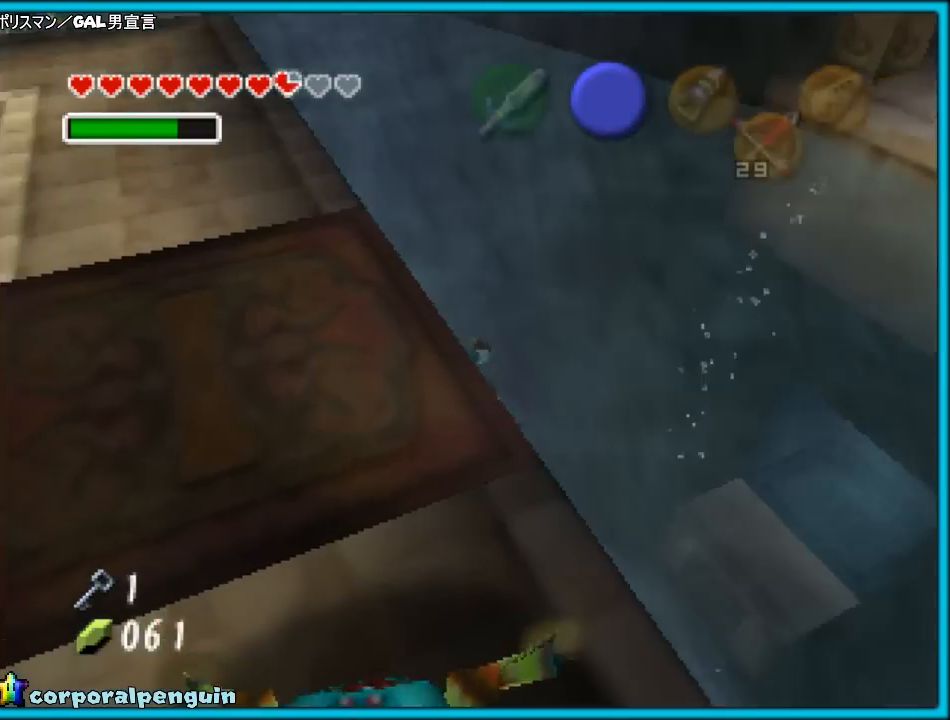
{"buttons": [], "left_stick": "center", "events": [[217, "Z", "down"], [350, "Z", "up"], [350, "left_stick", "center"]]}
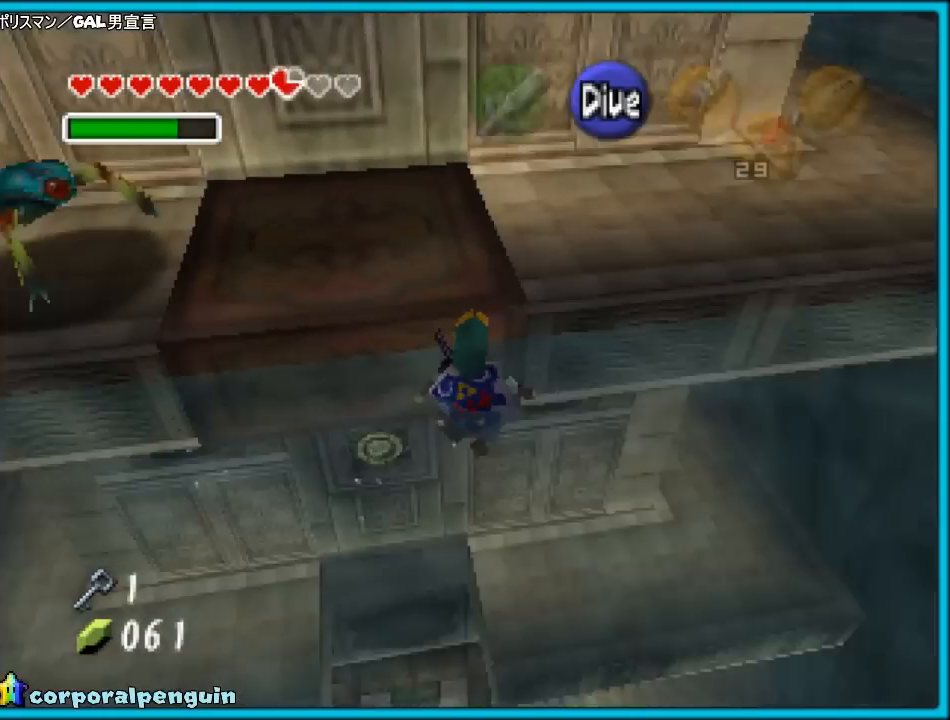
{"buttons": [], "left_stick": "center", "events": []}
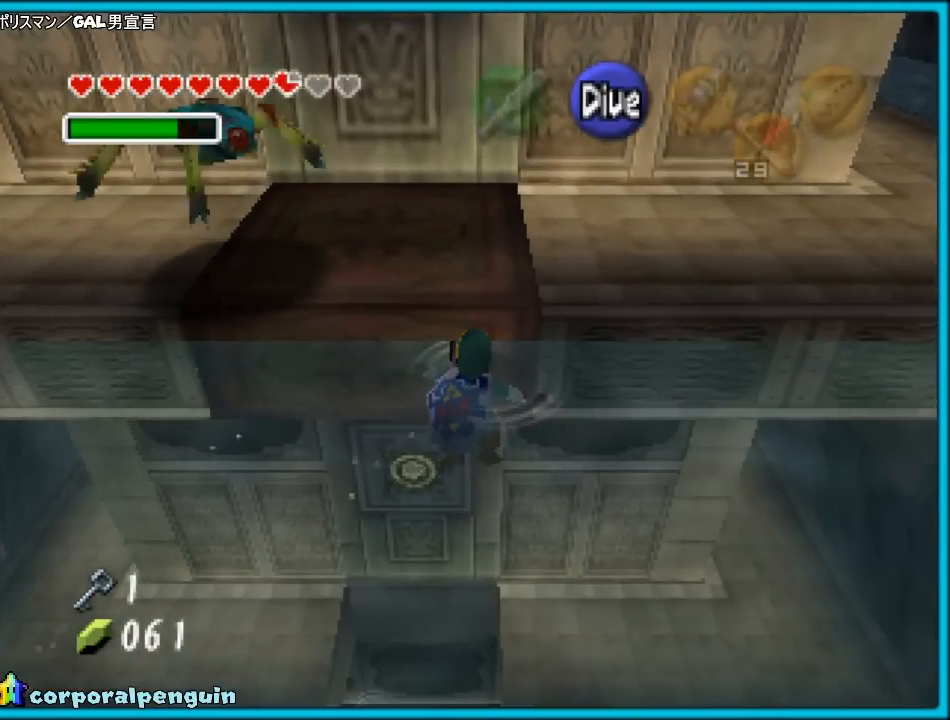
{"buttons": ["START"], "left_stick": "center", "events": [[467, "START", "down"]]}
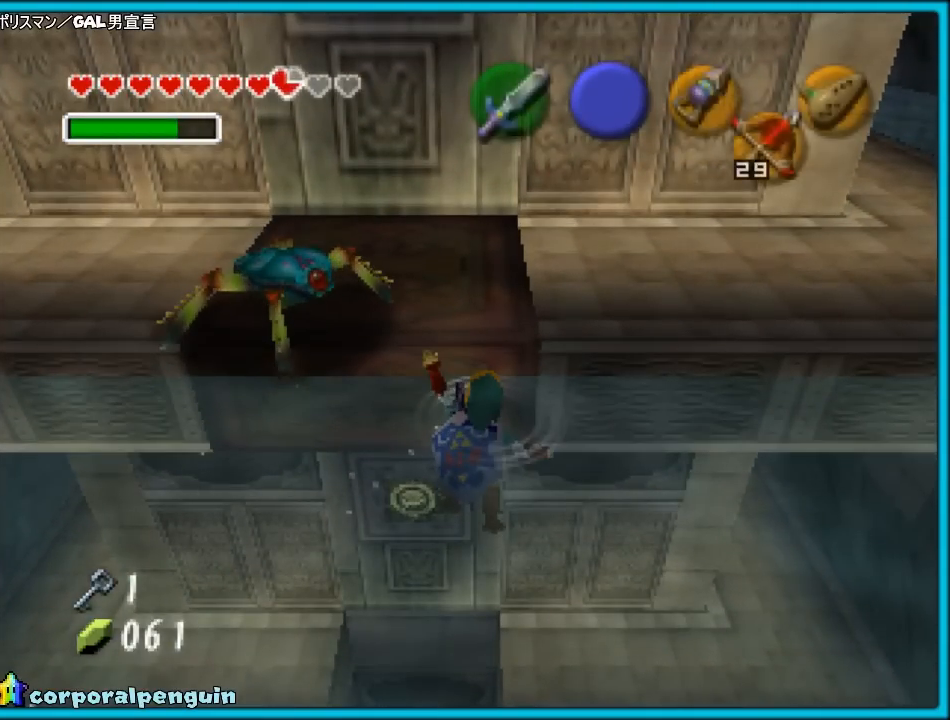
{"buttons": [], "left_stick": "center", "events": [[83, "START", "up"]]}
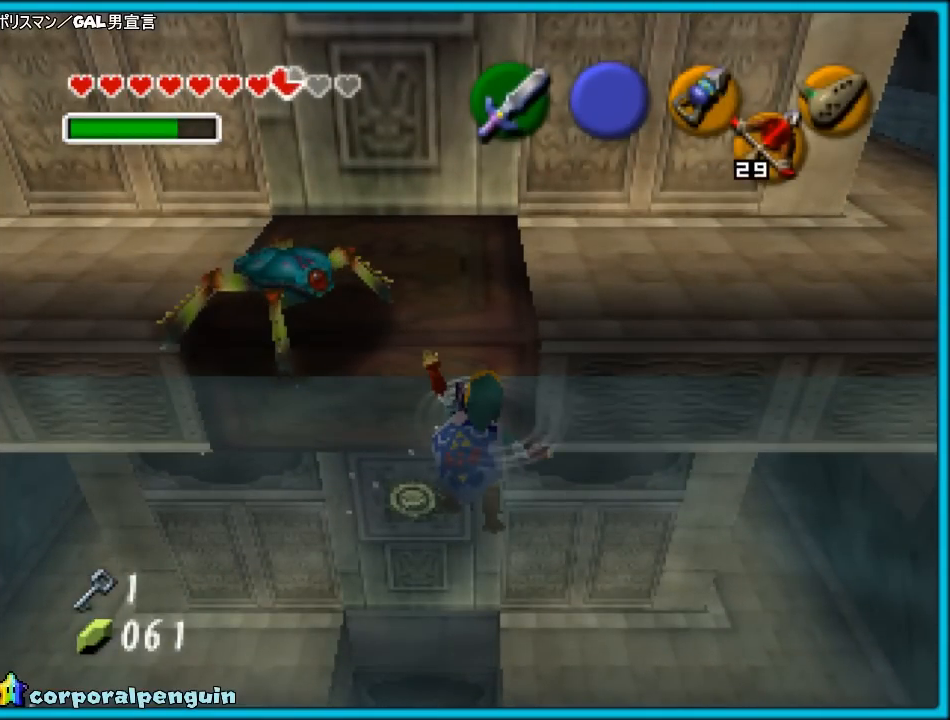
{"buttons": [], "left_stick": "center", "events": []}
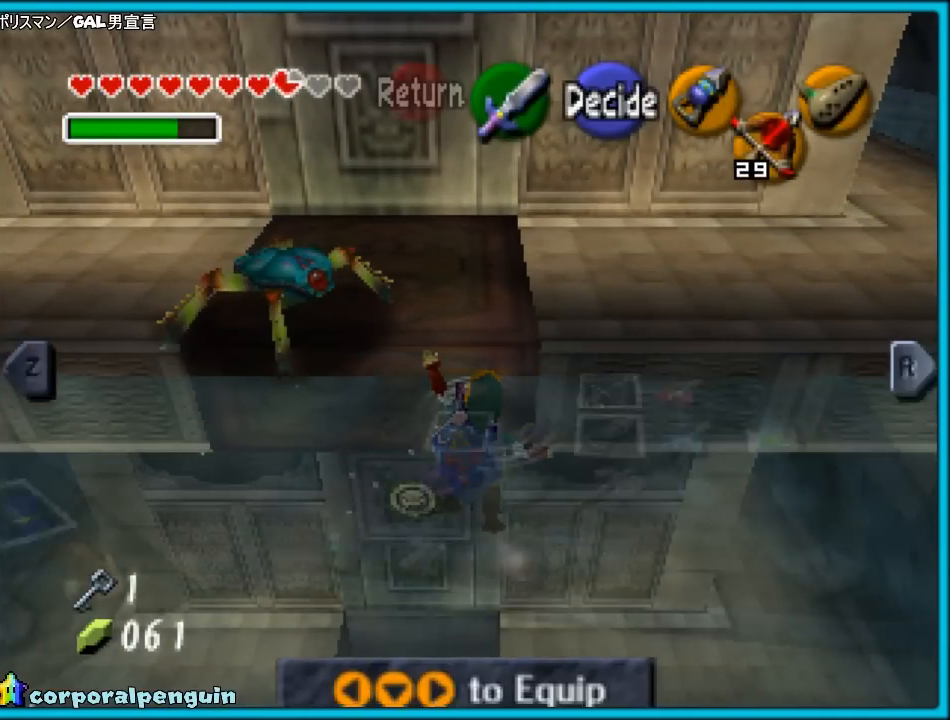
{"buttons": [], "left_stick": "center"}
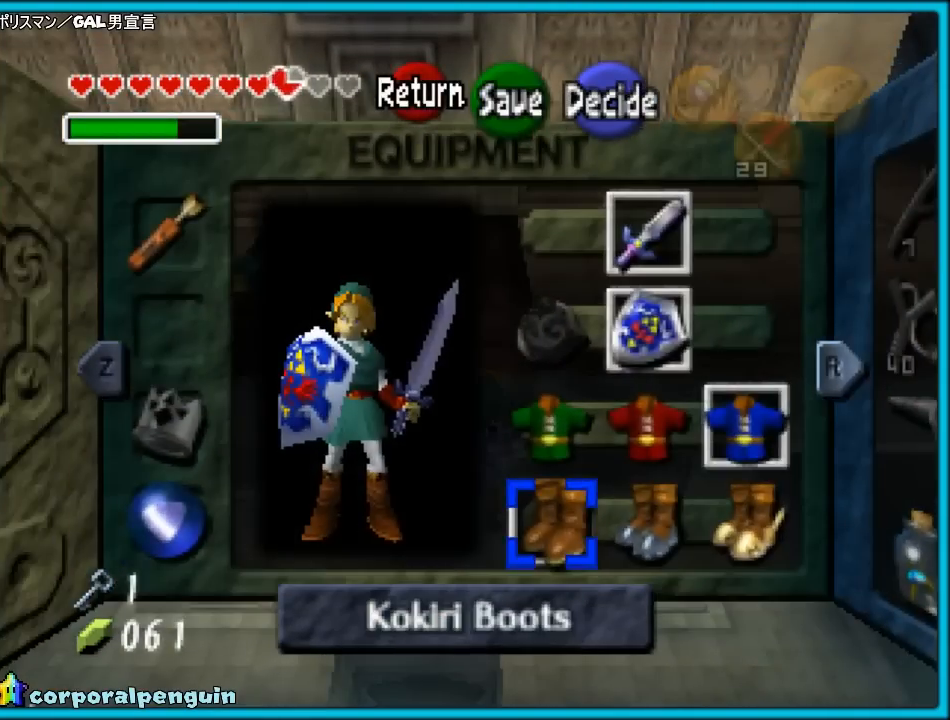
{"buttons": [], "left_stick": "center", "events": [[283, "left_stick", "right"], [367, "left_stick", "center"]]}
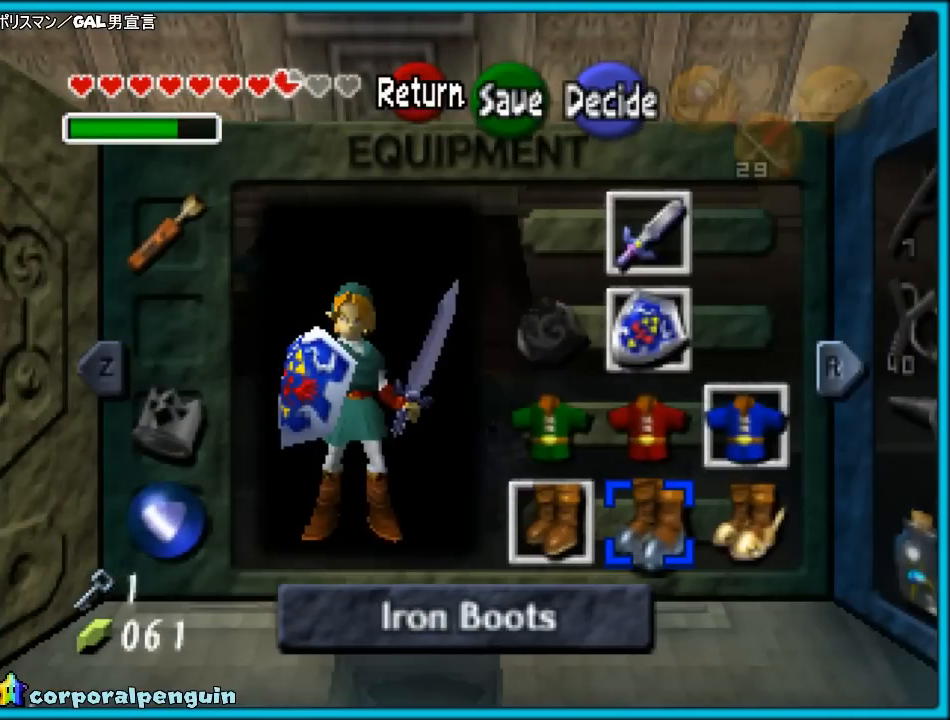
{"buttons": [], "left_stick": "center", "events": [[250, "A", "down"], [367, "A", "up"]]}
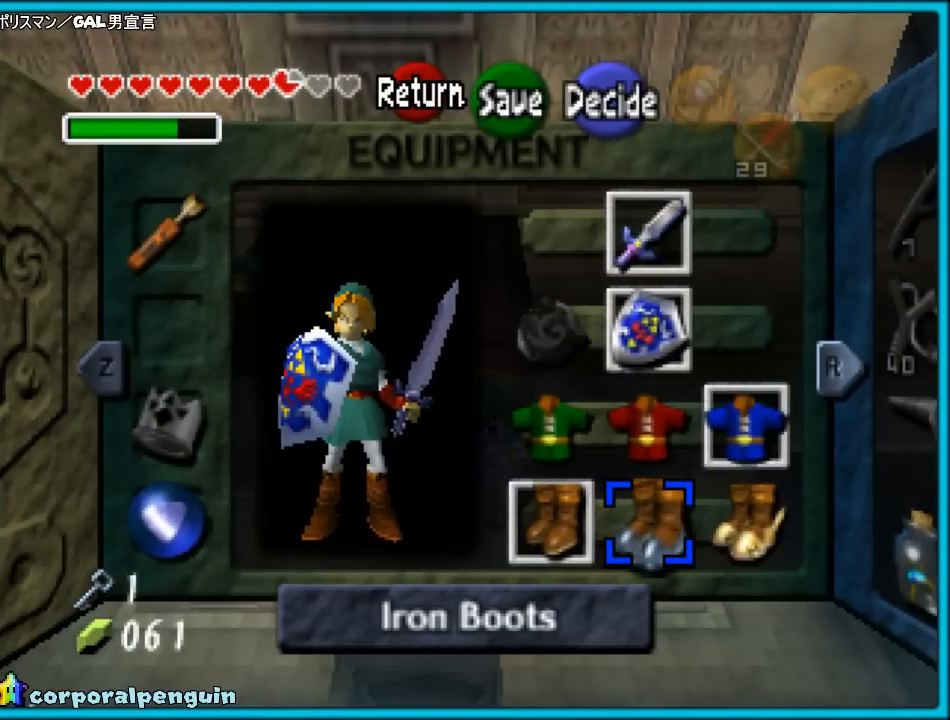
{"buttons": [], "left_stick": "center", "events": [[250, "START", "down"], [400, "START", "up"]]}
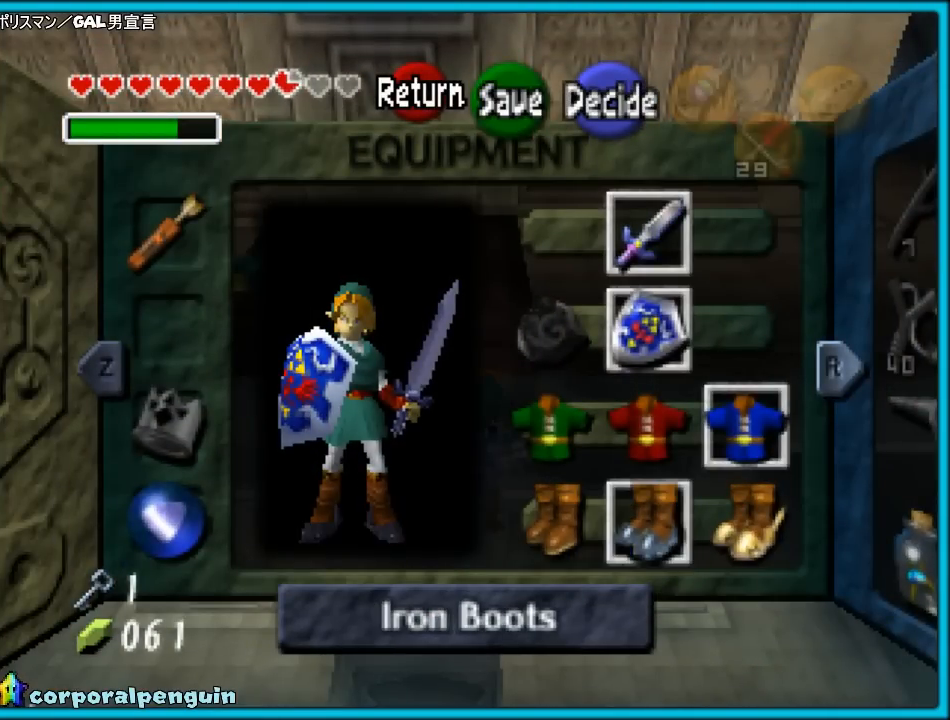
{"buttons": ["START"], "left_stick": "center"}
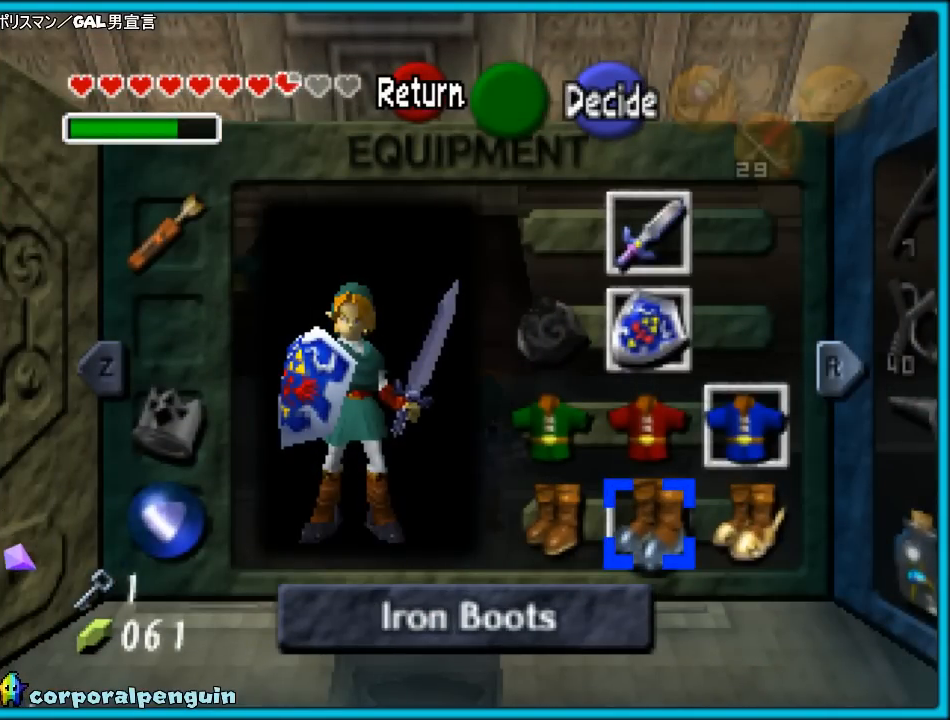
{"buttons": [], "left_stick": "center", "events": [[83, "START", "up"]]}
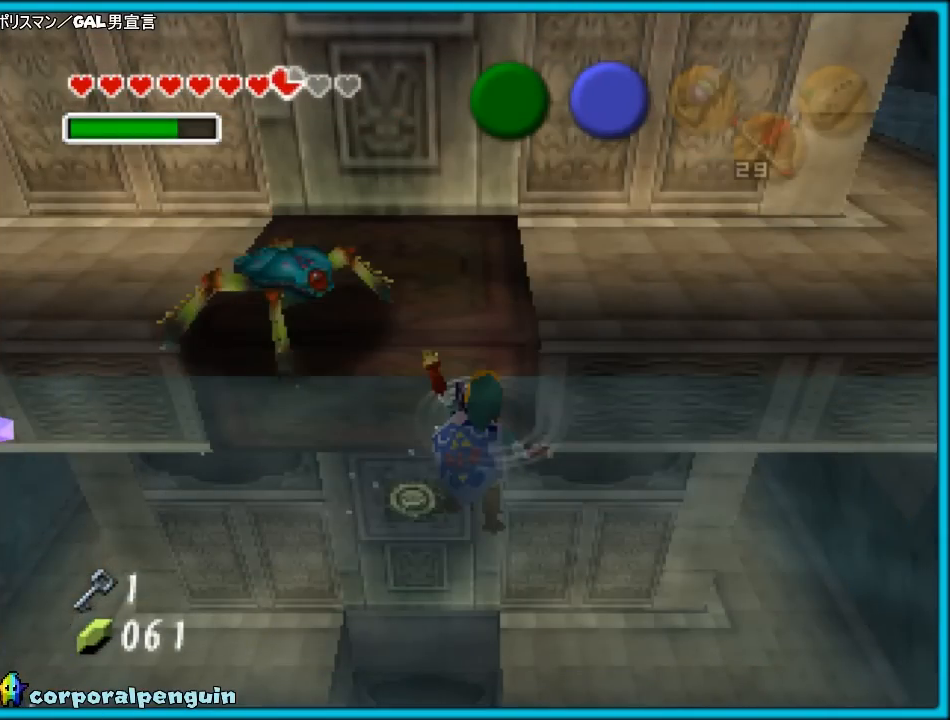
{"buttons": [], "left_stick": "center", "events": []}
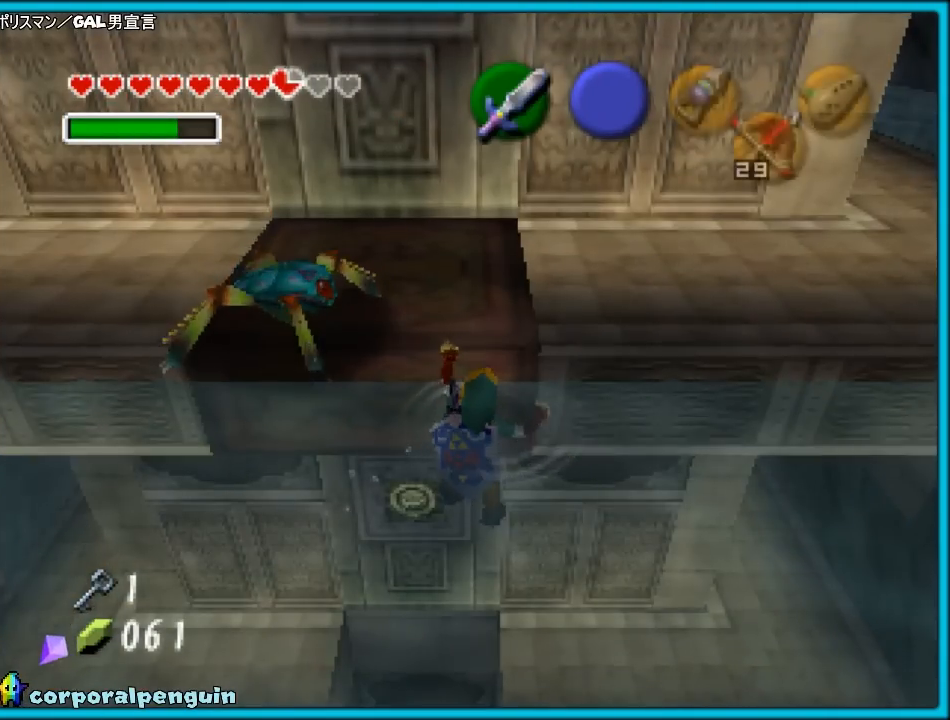
{"buttons": [], "left_stick": "center", "events": []}
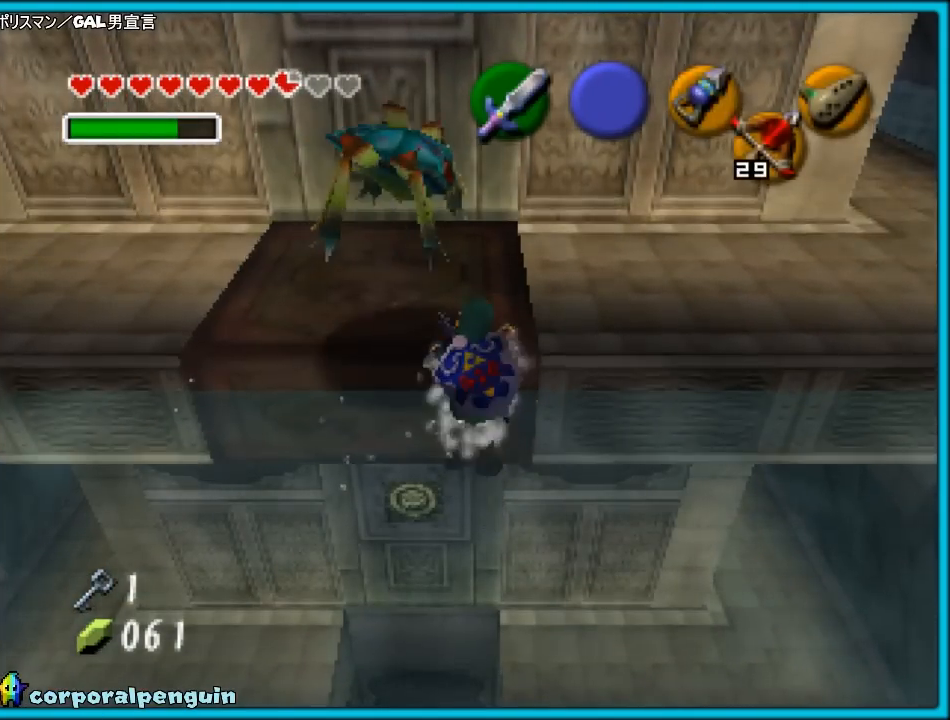
{"buttons": [], "left_stick": "center", "events": []}
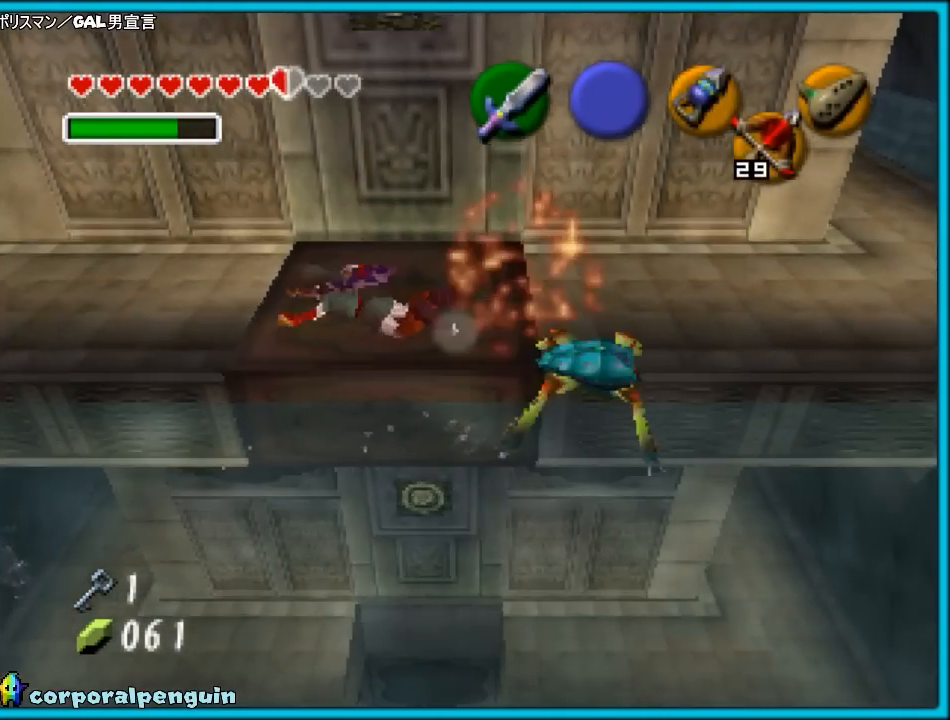
{"buttons": [], "left_stick": "center", "events": []}
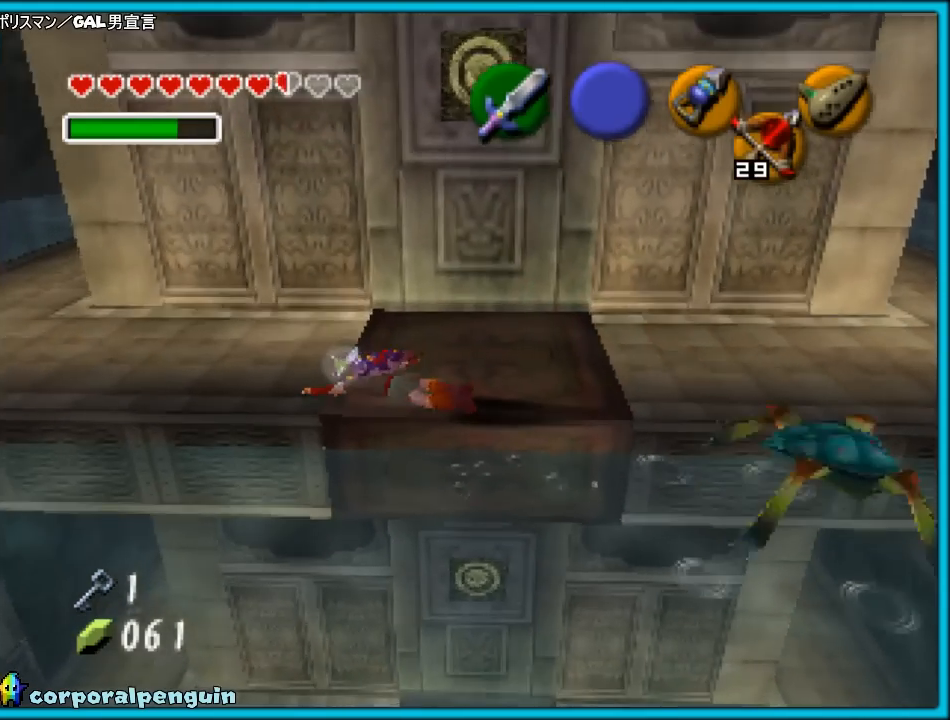
{"buttons": [], "left_stick": "center", "events": []}
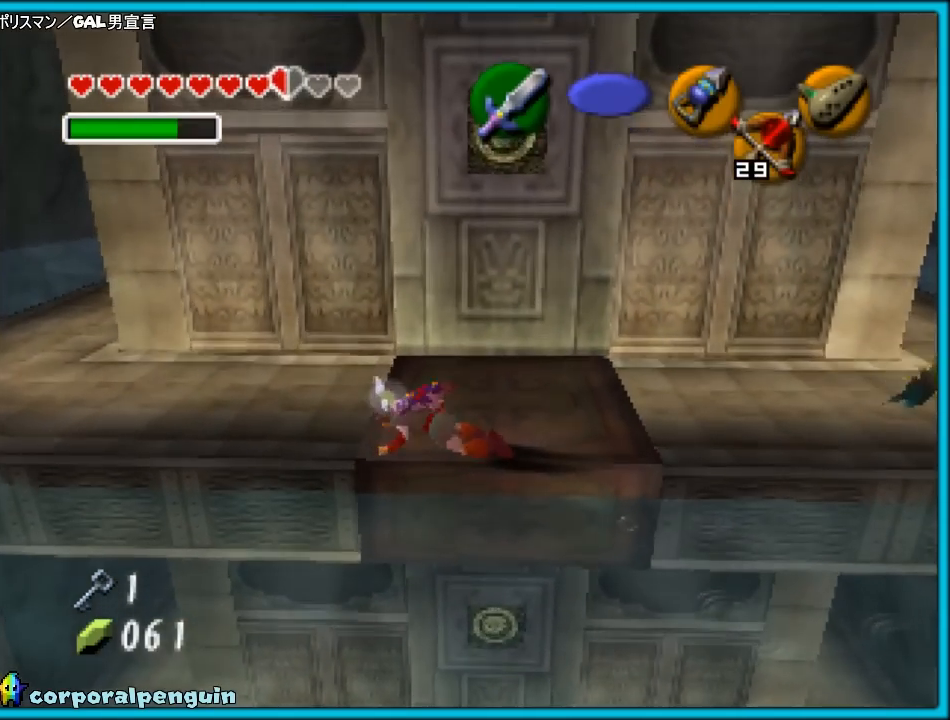
{"buttons": [], "left_stick": "center", "events": []}
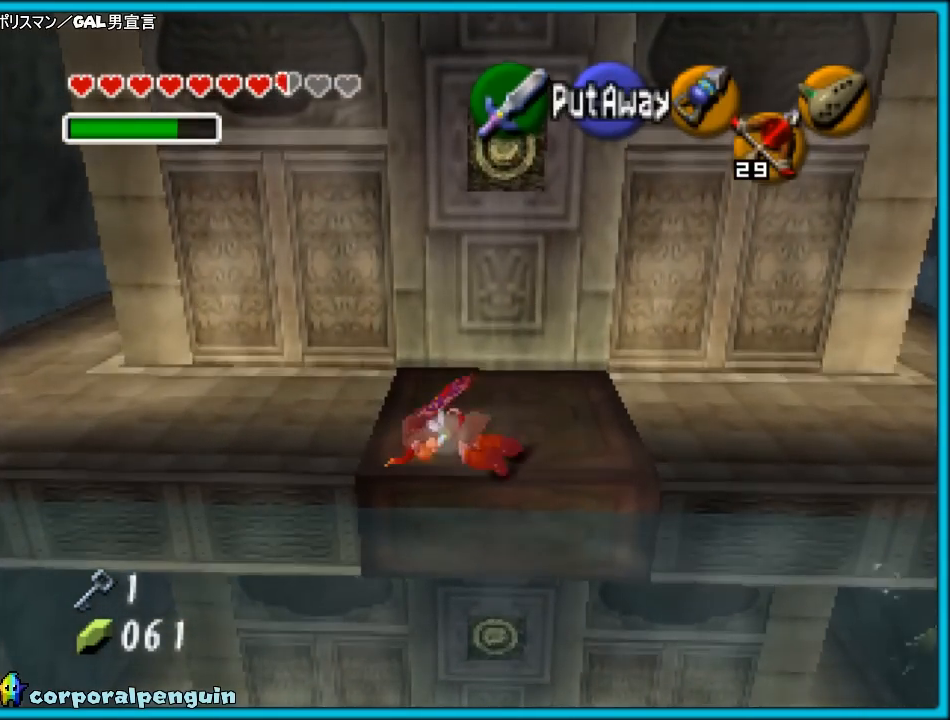
{"buttons": [], "left_stick": "center", "events": [[167, "left_stick", "up"], [333, "left_stick", "center"]]}